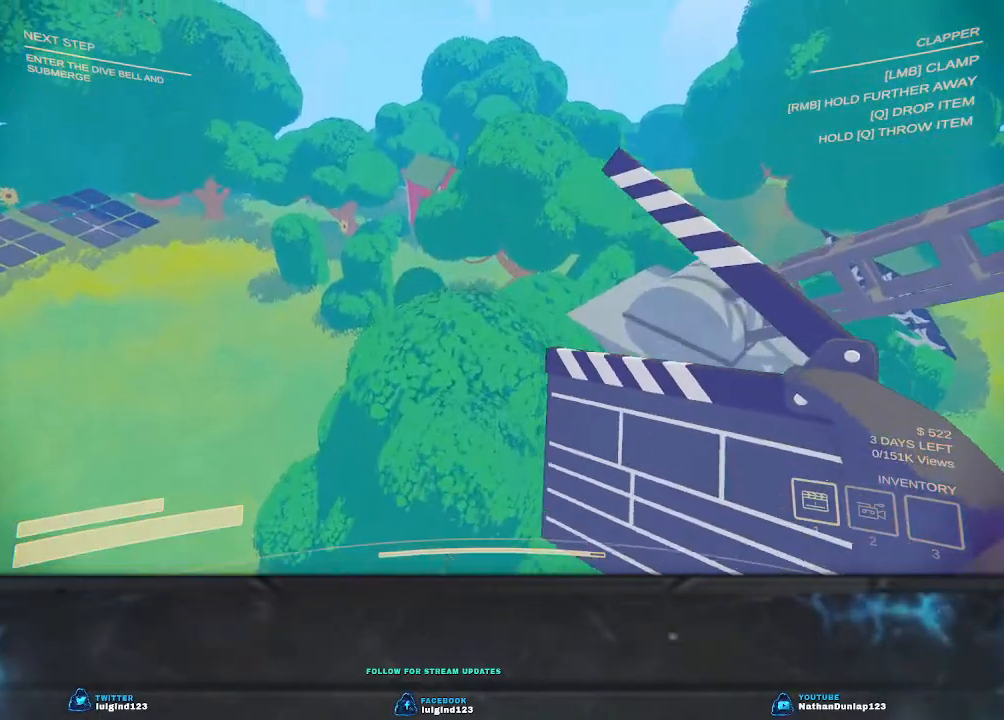
Gameplay with keyboard; each line is a JSON object with the keys held at the frame after it. "events" lists presses ("down") and releases ("up") of "a", "ctrl", "d", "e", "f", "q", "r", "s", "shift", "space", "tab" and "w" between this image and that frame as [ms after this image, input, new state], when the widget could be followed in between. No other keys are recorded. Mouse input is not recorded.
{"keys": ["shift", "w"], "events": [[167, "space", "up"]]}
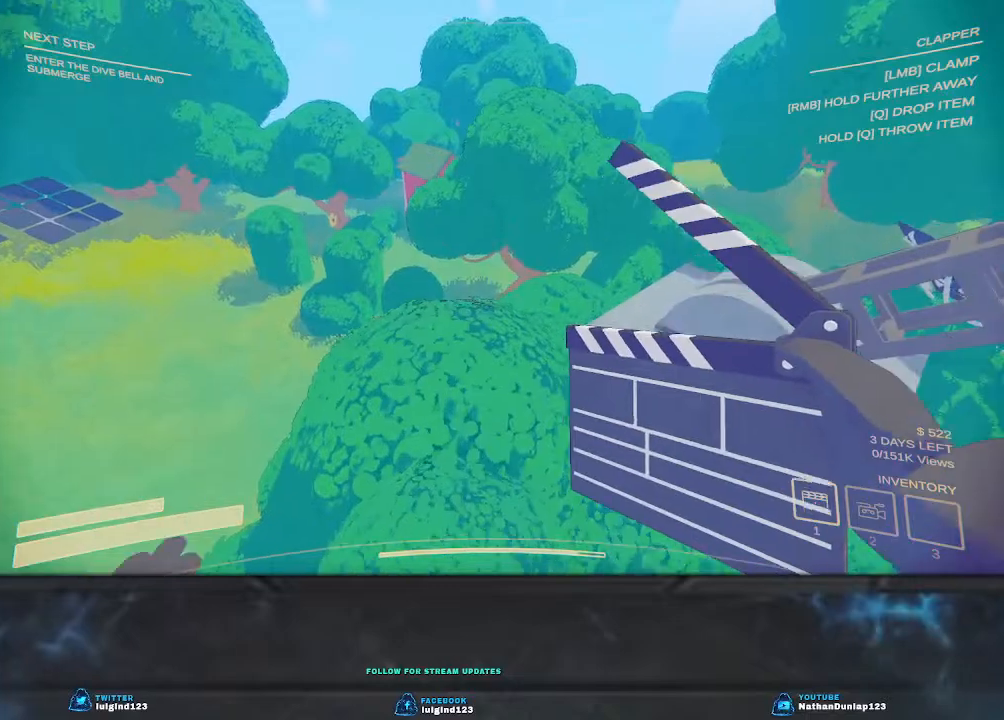
{"keys": ["shift", "w"], "events": []}
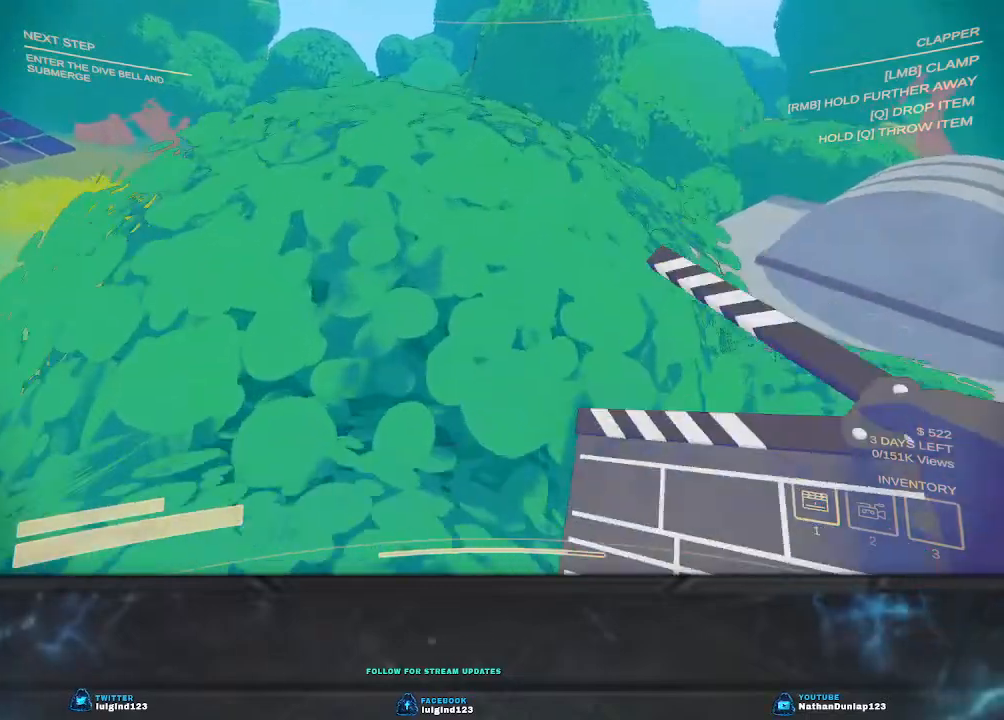
{"keys": ["shift", "w"], "events": []}
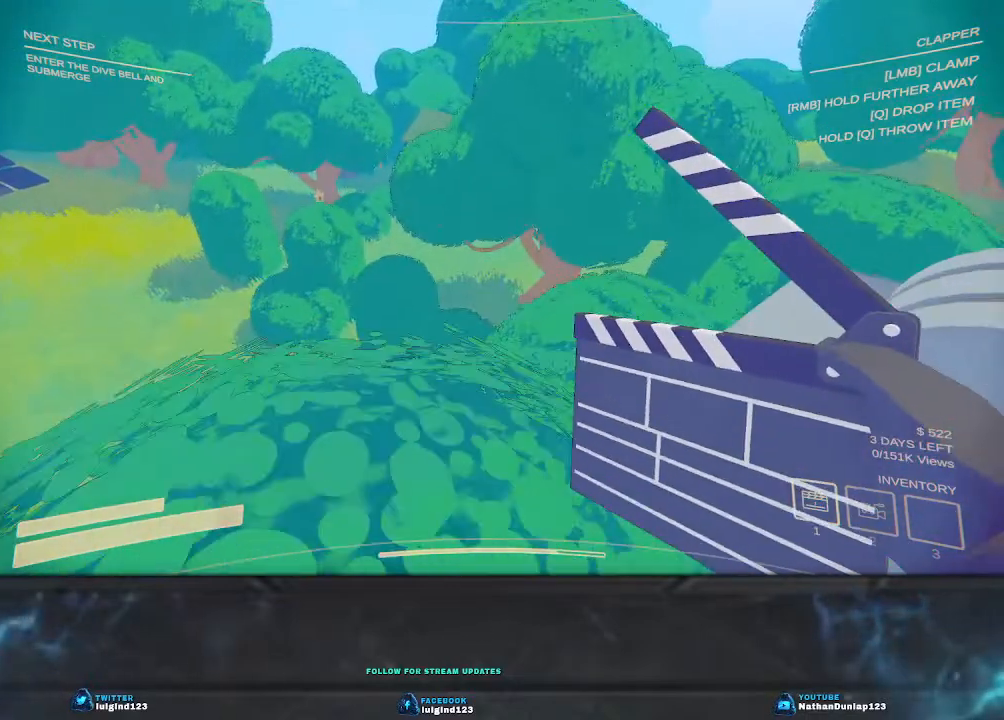
{"keys": [], "events": [[67, "shift", "up"], [367, "w", "up"]]}
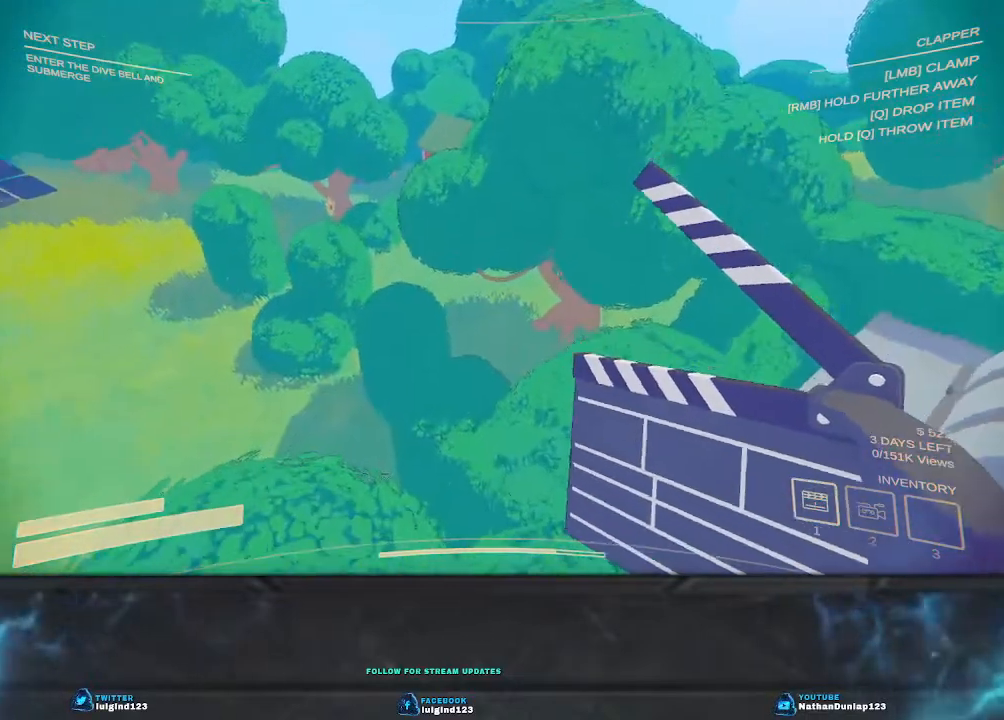
{"keys": [], "events": []}
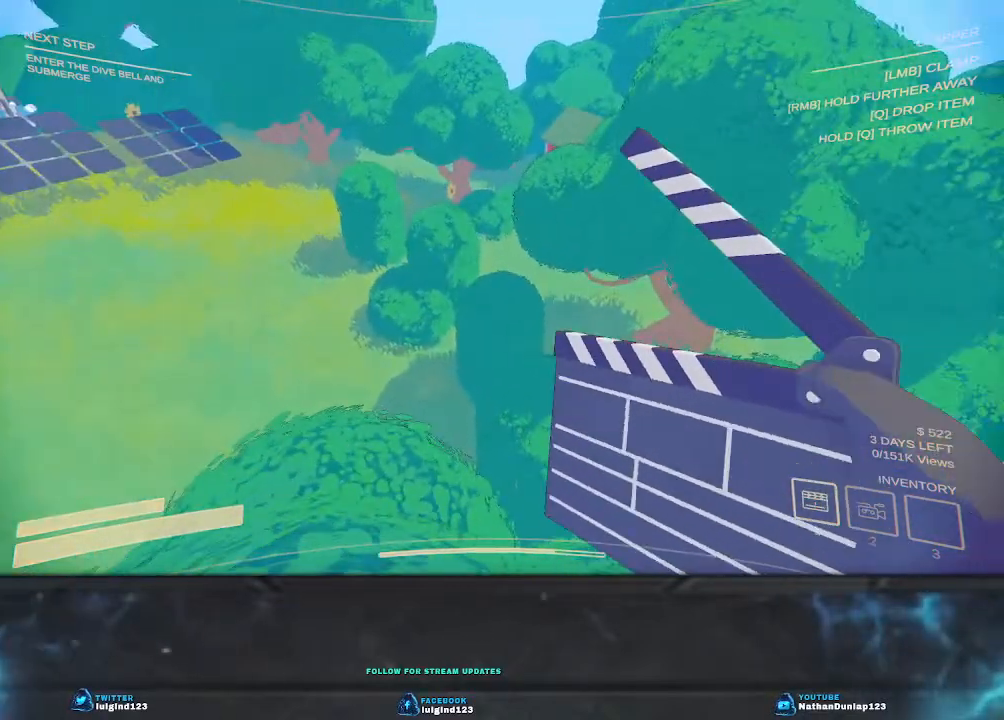
{"keys": [], "events": []}
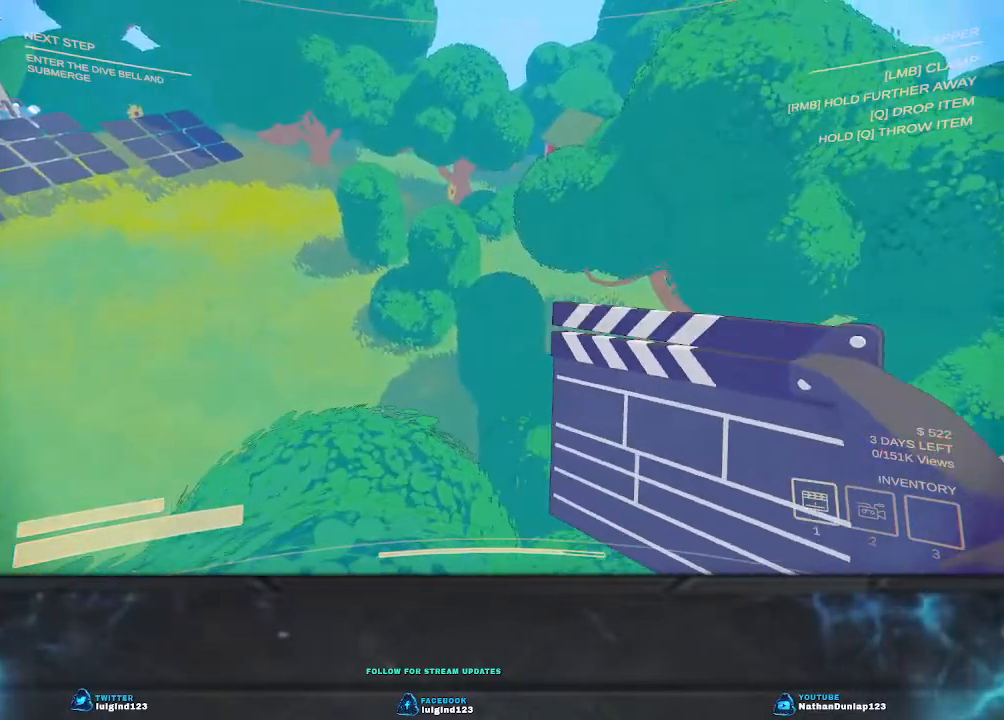
{"keys": ["w"], "events": [[400, "w", "down"]]}
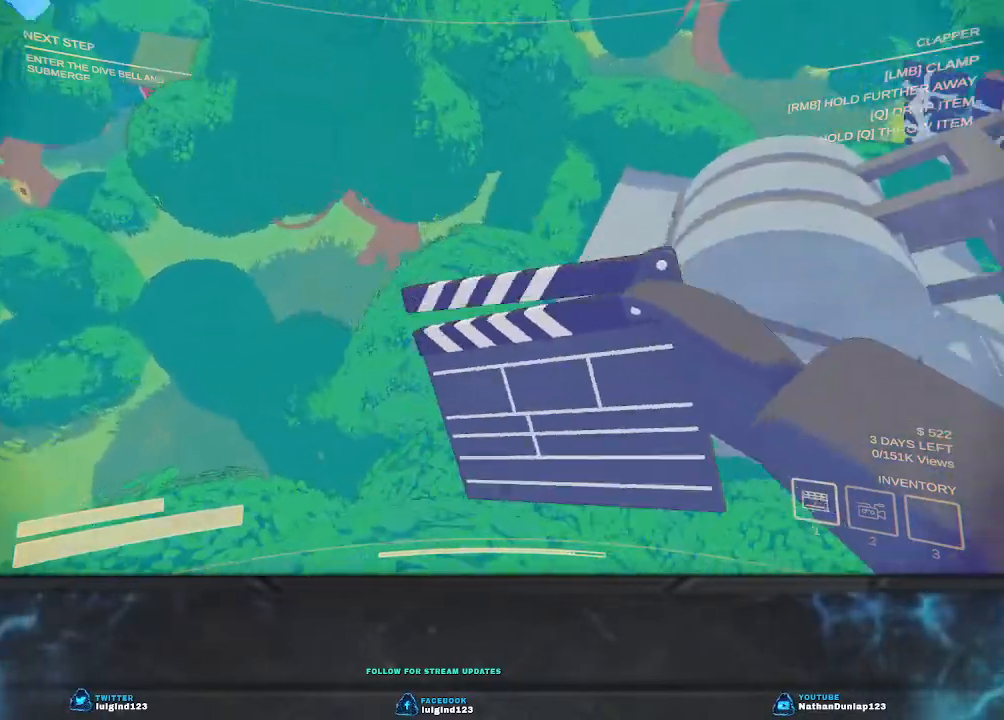
{"keys": ["w"], "events": []}
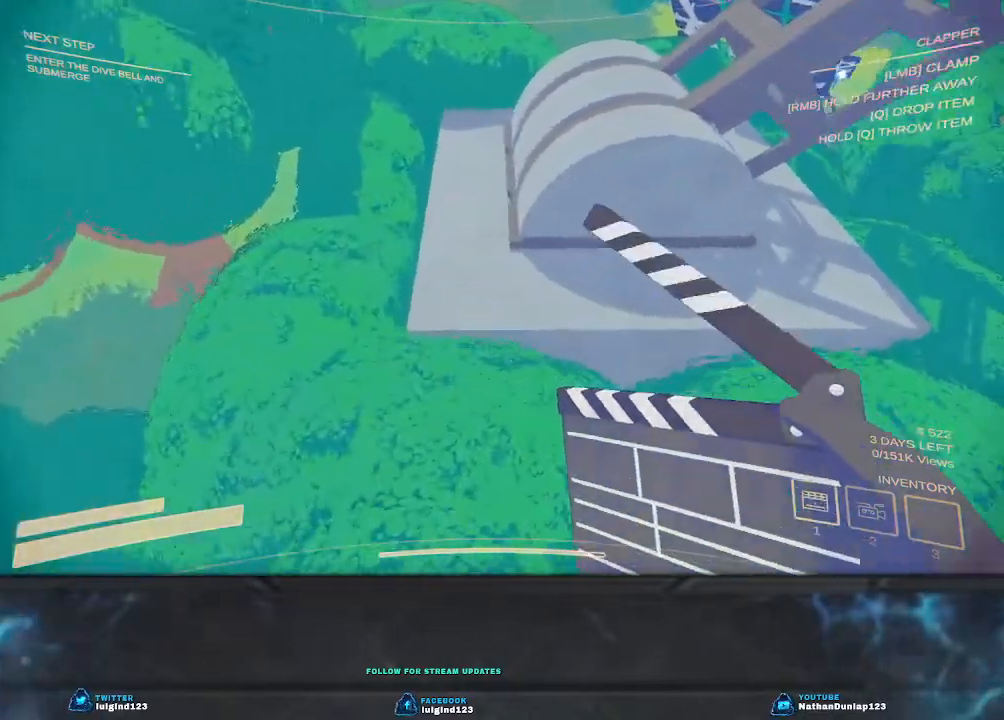
{"keys": ["w"], "events": []}
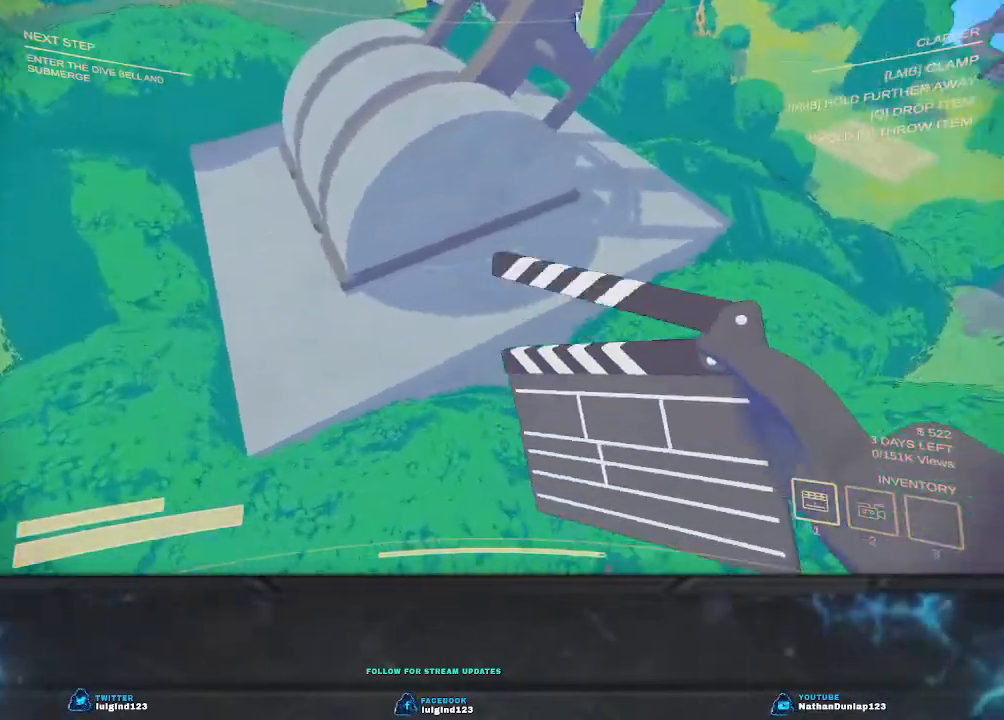
{"keys": ["w"], "events": []}
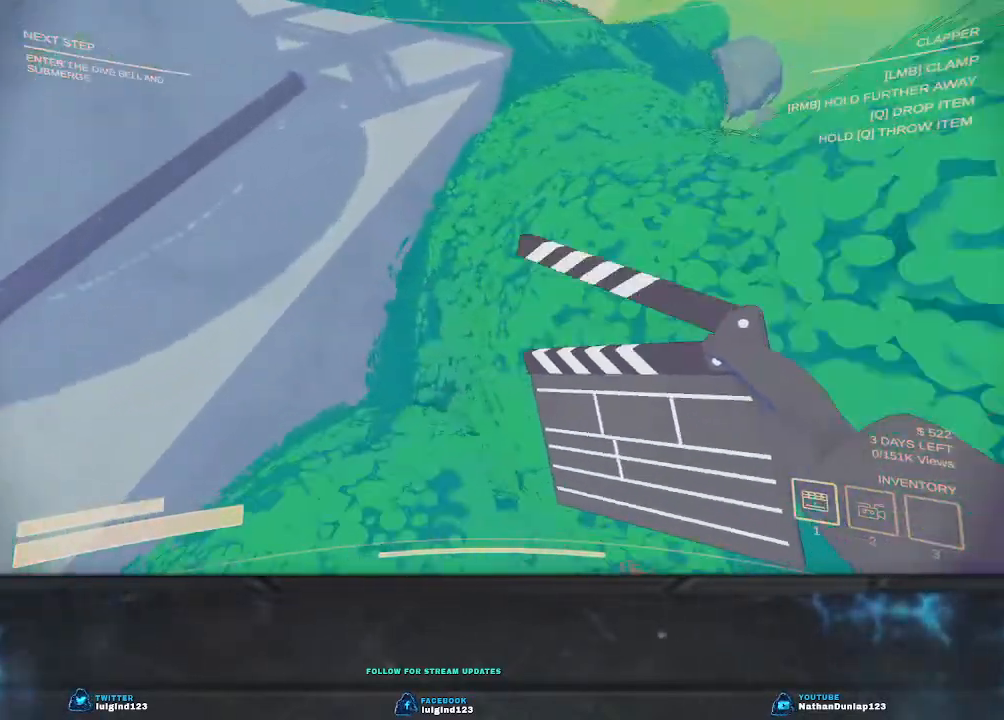
{"keys": ["w"], "events": []}
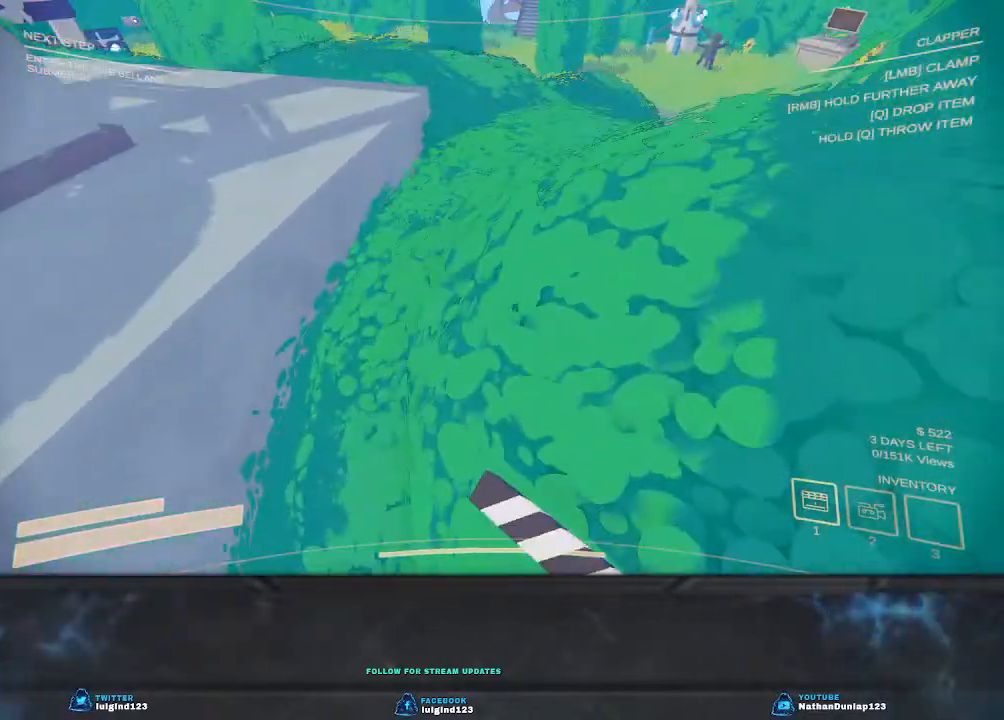
{"keys": ["w"], "events": []}
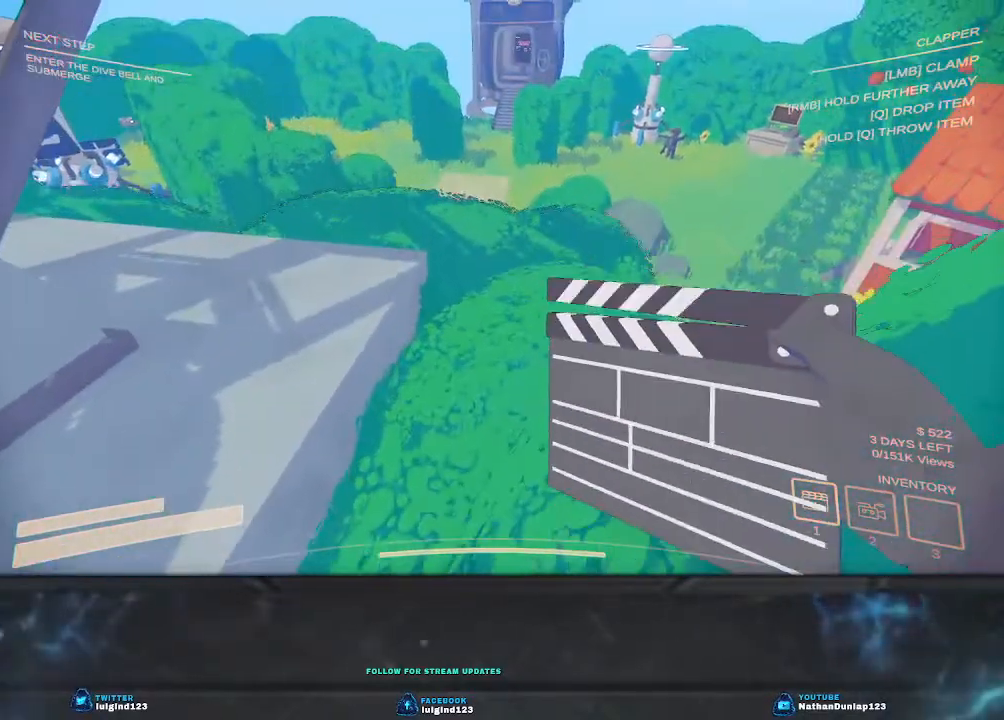
{"keys": ["w"], "events": []}
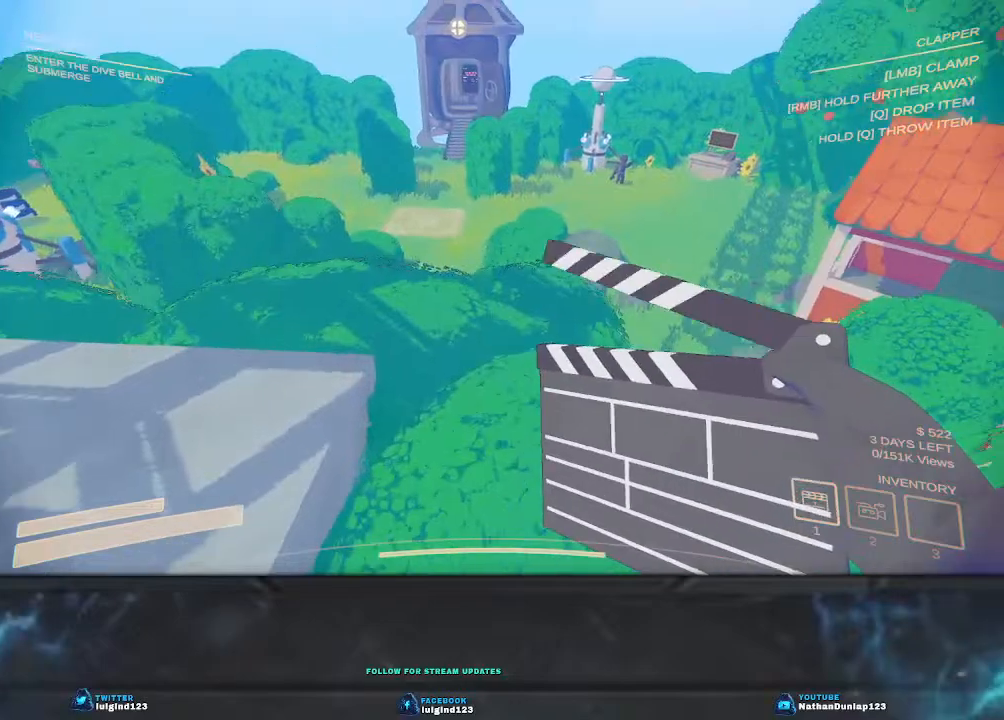
{"keys": ["w"], "events": []}
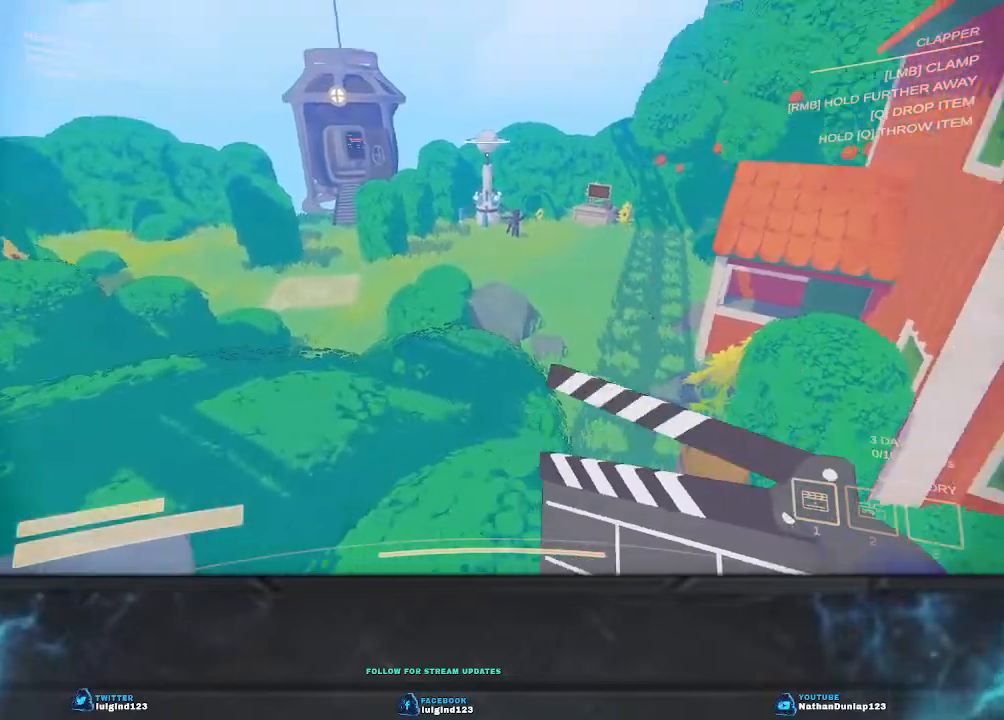
{"keys": ["w"], "events": []}
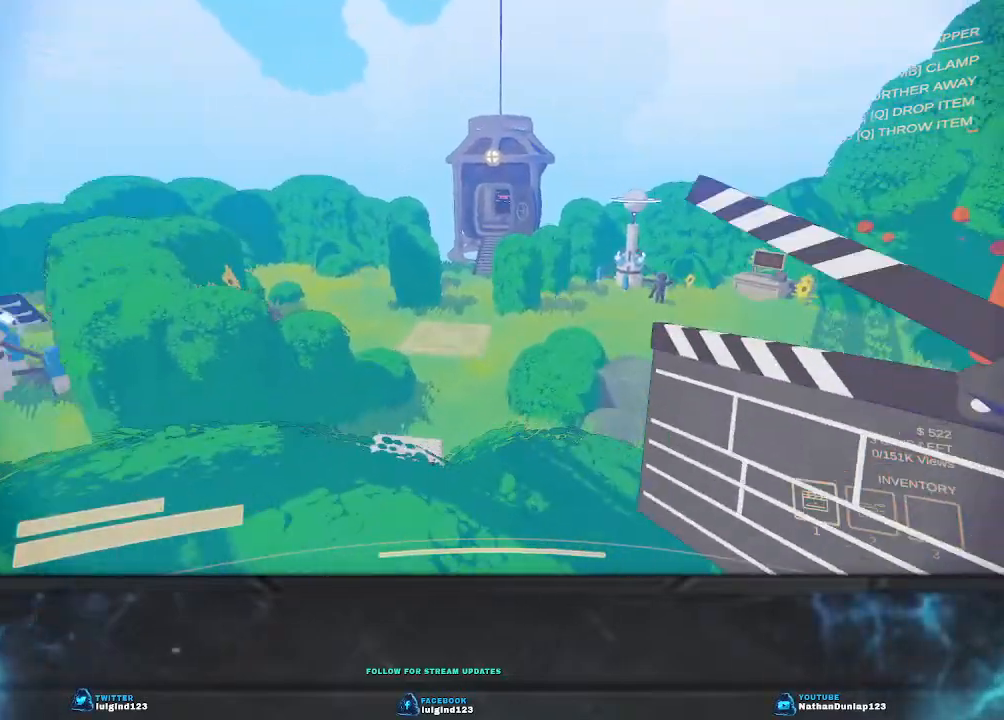
{"keys": ["w"], "events": []}
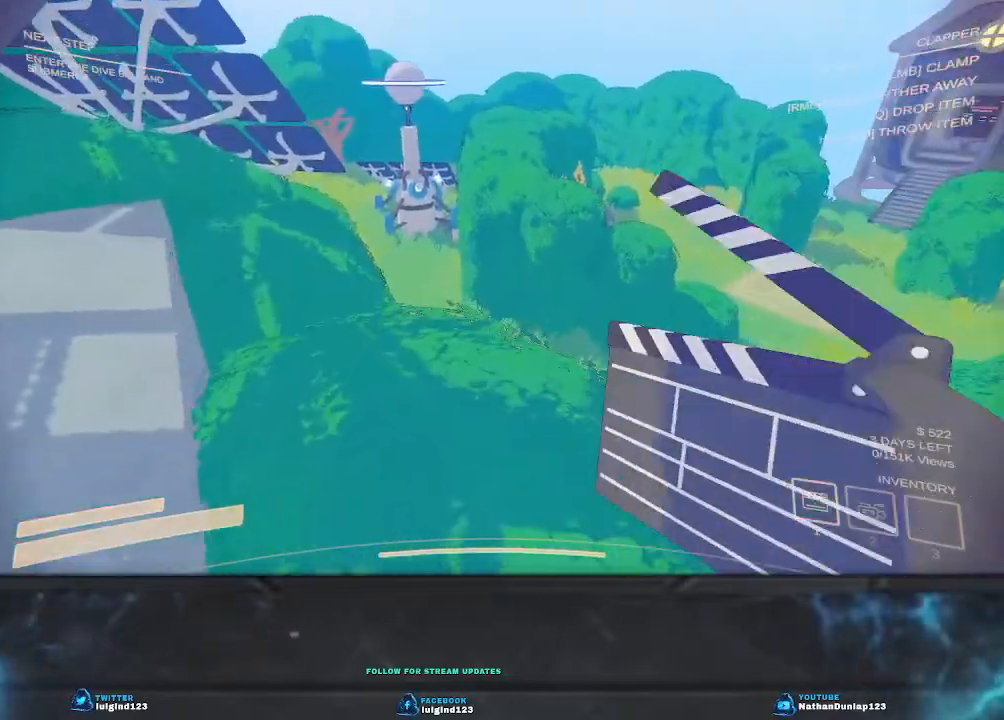
{"keys": ["w"], "events": []}
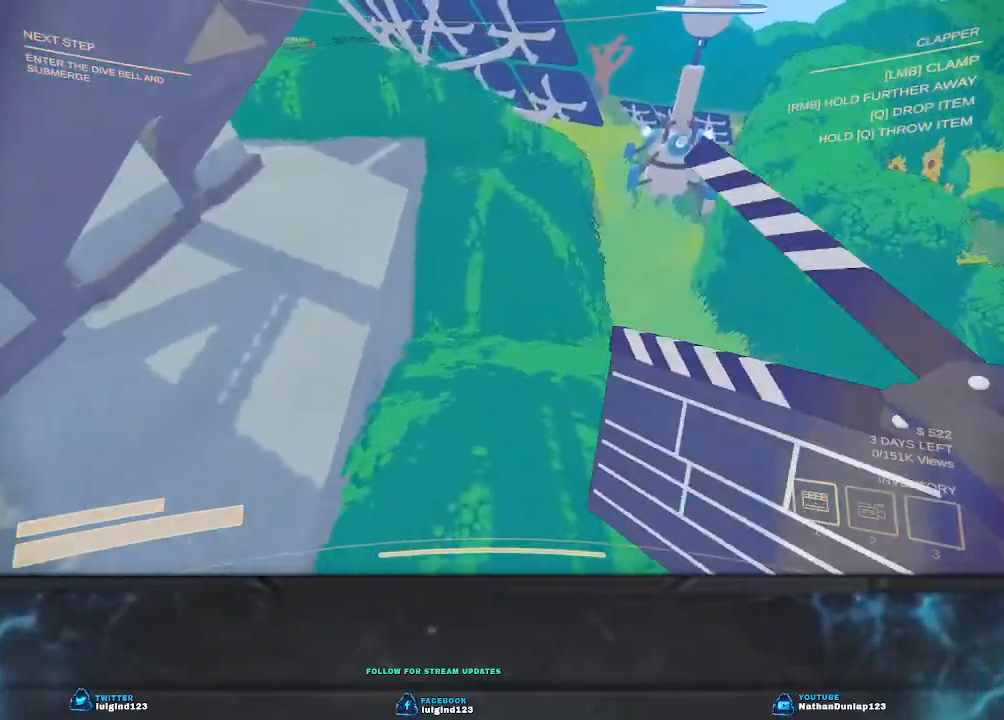
{"keys": ["a", "w"], "events": [[500, "a", "down"]]}
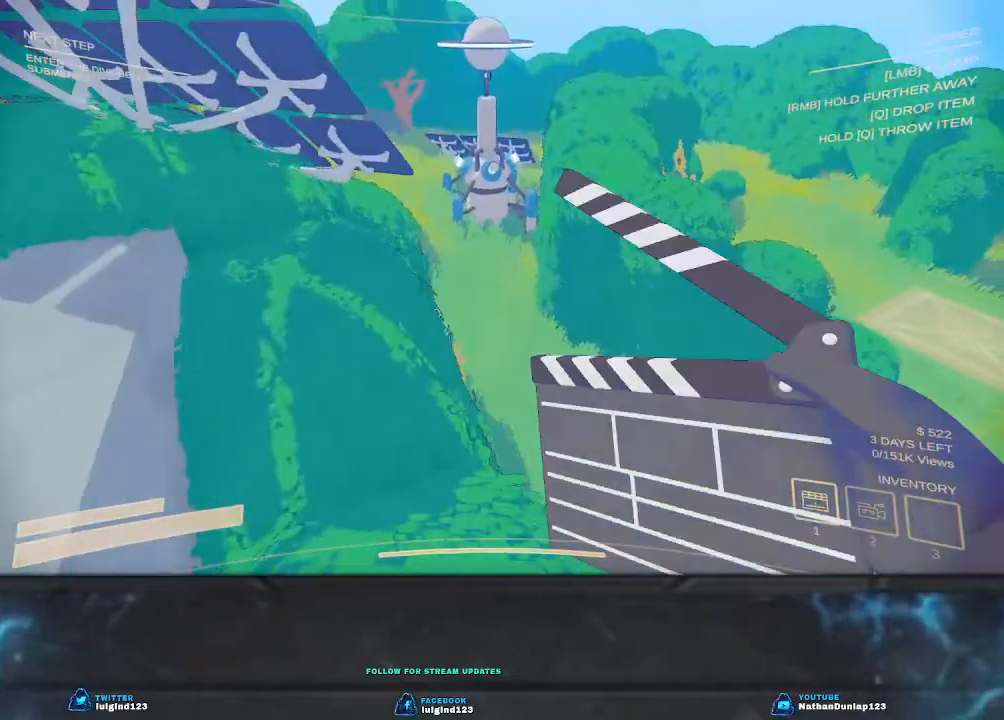
{"keys": ["w"], "events": [[467, "a", "up"]]}
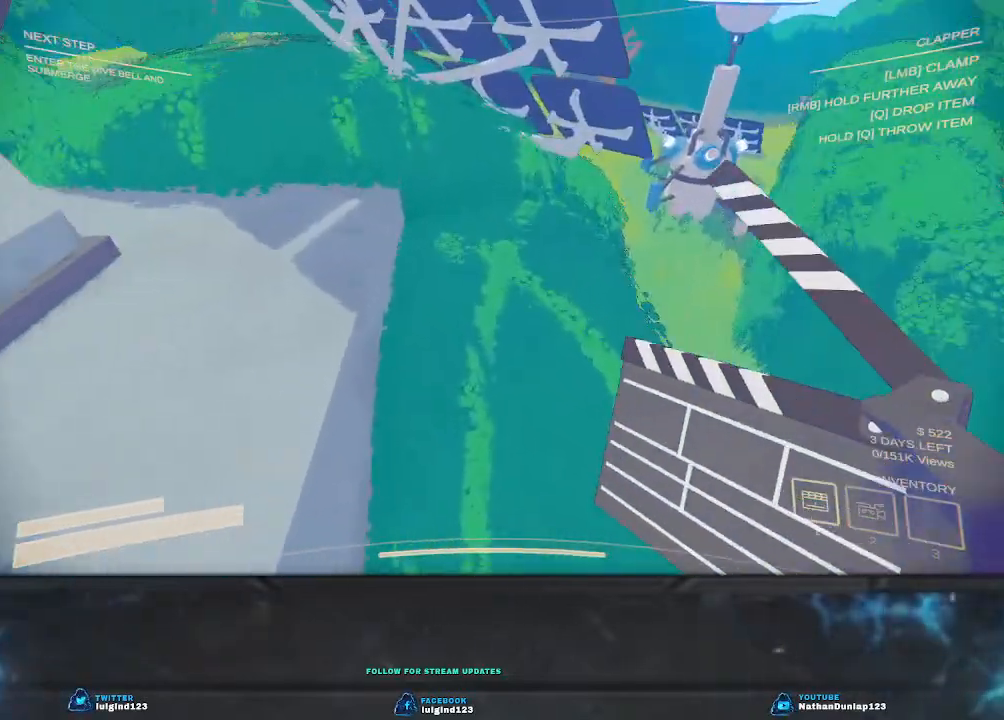
{"keys": ["w"], "events": []}
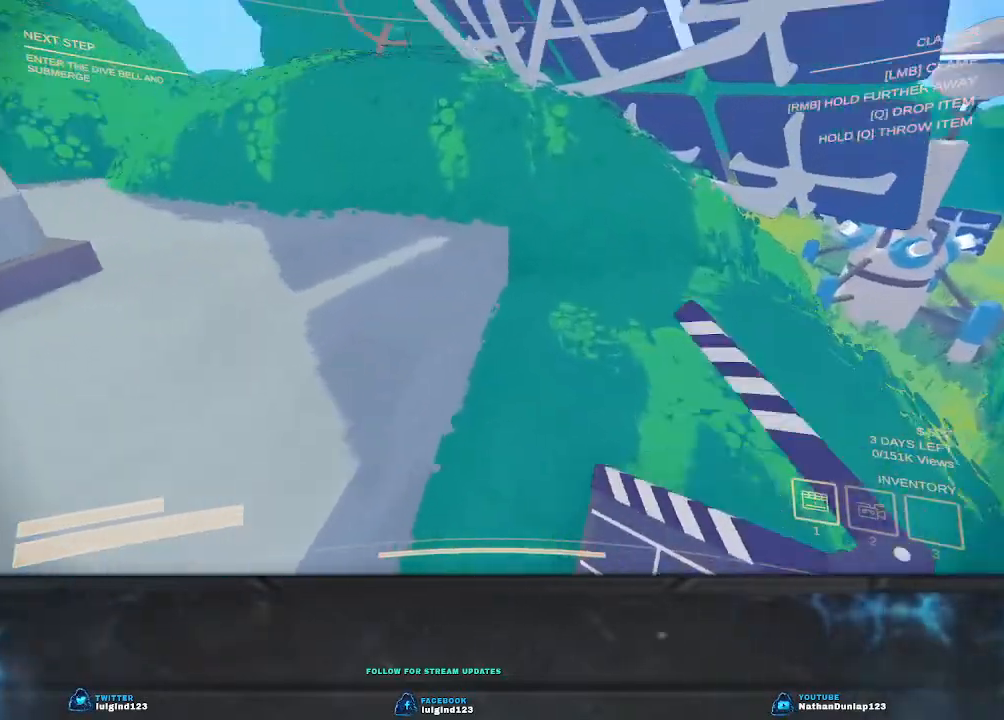
{"keys": ["w"], "events": []}
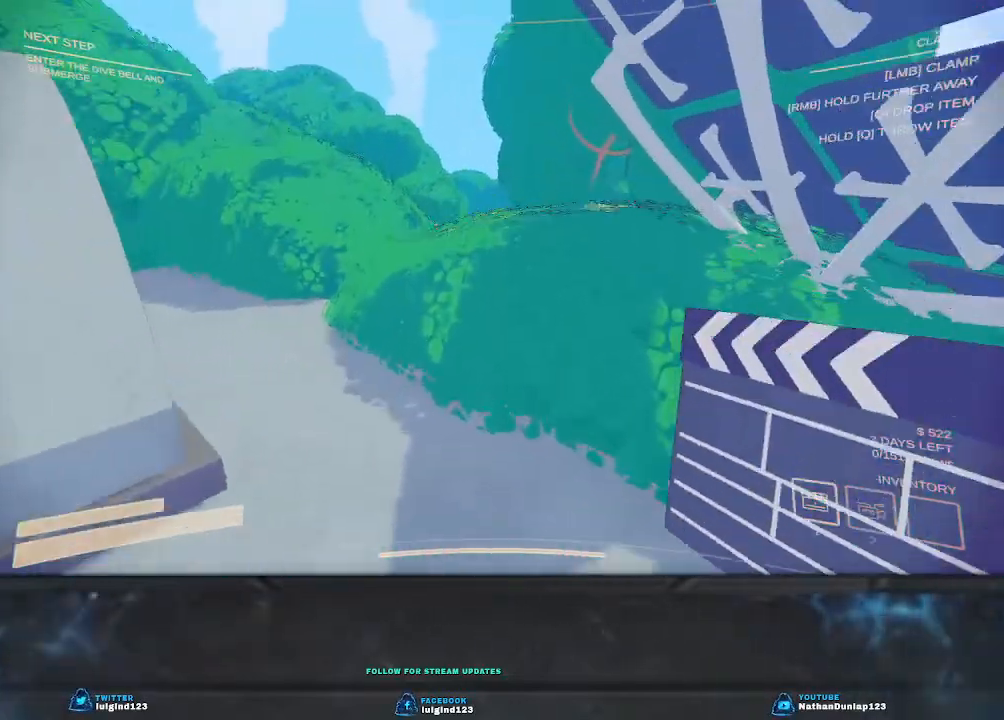
{"keys": ["w"], "events": []}
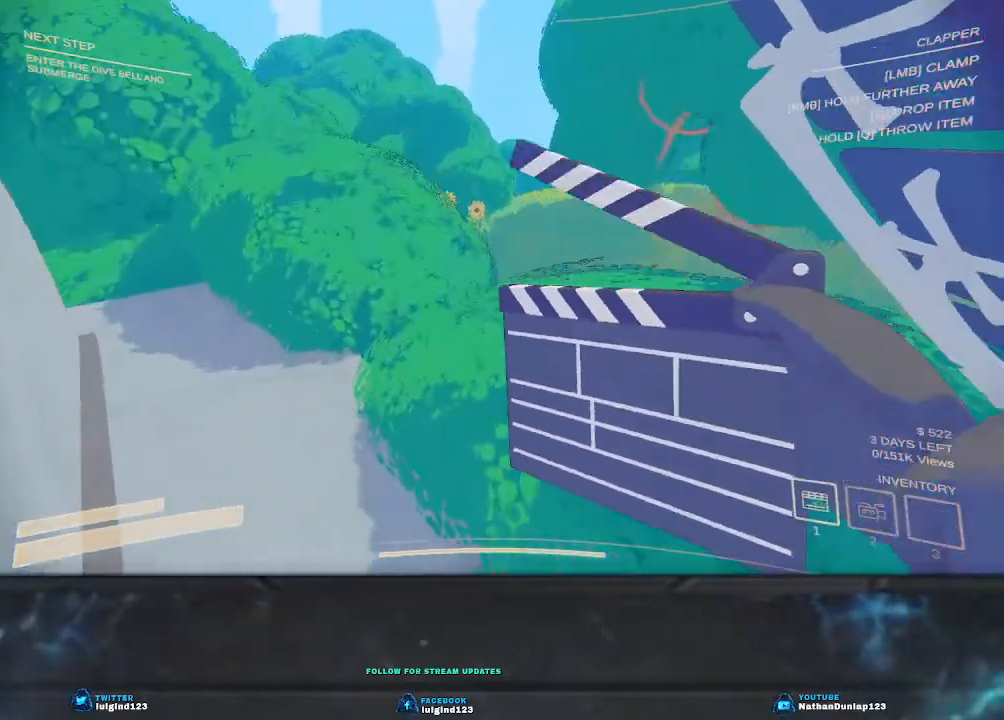
{"keys": ["w"], "events": []}
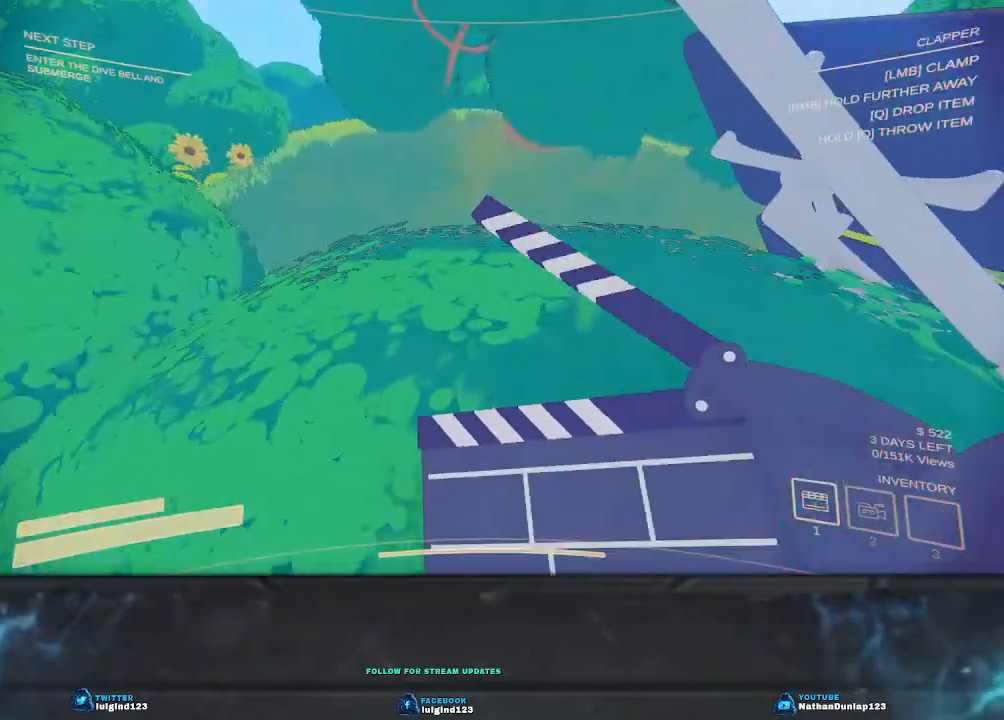
{"keys": ["w"], "events": []}
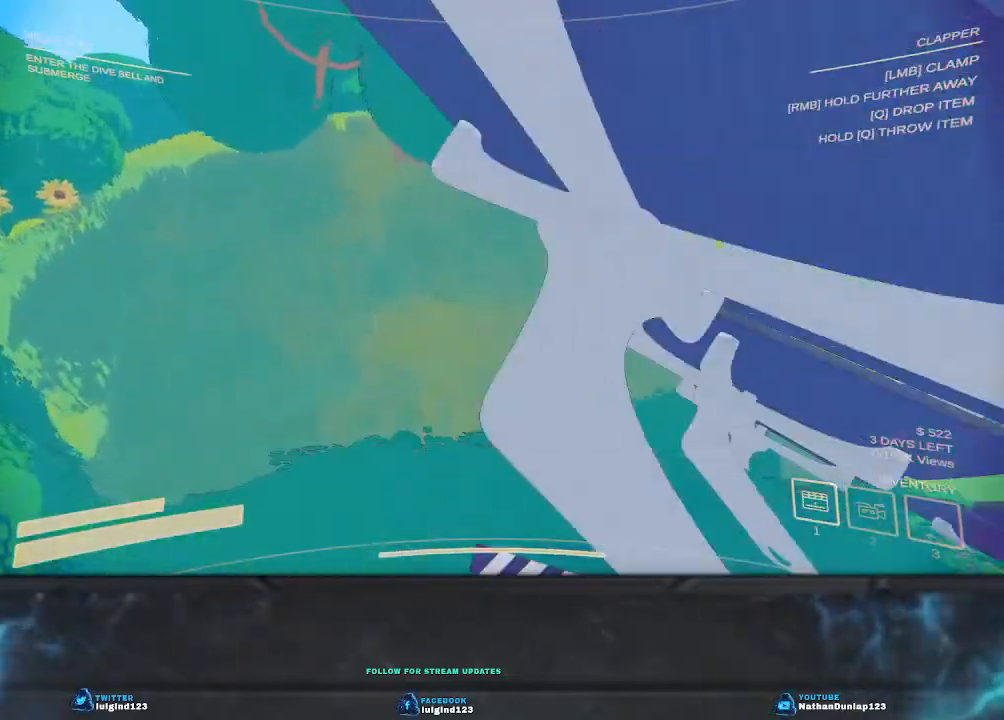
{"keys": ["a", "w"], "events": [[67, "a", "down"]]}
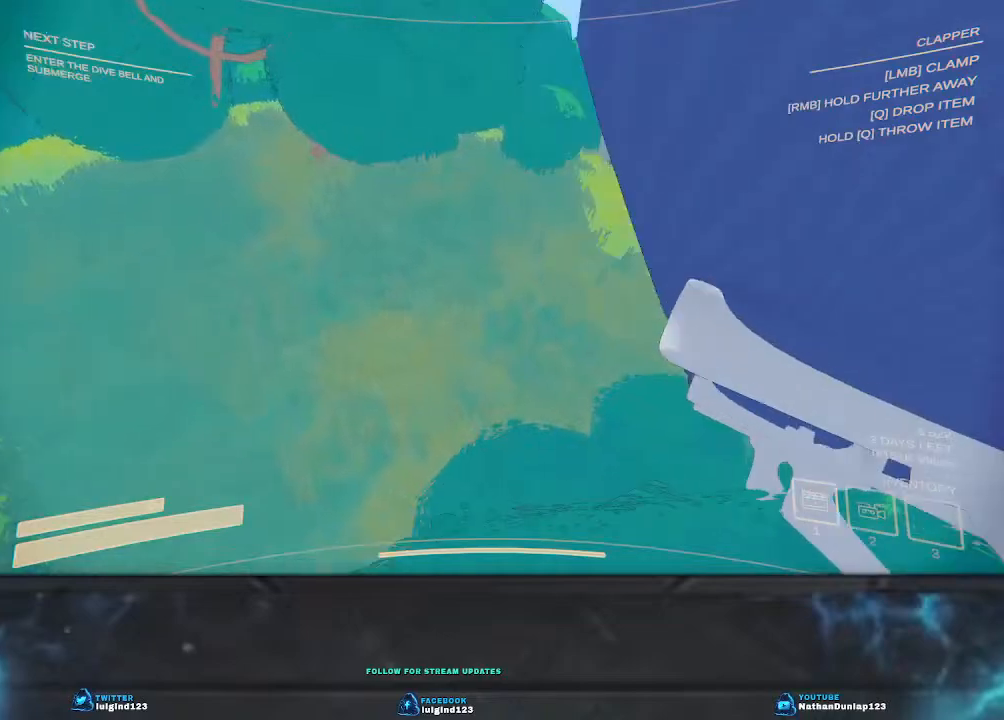
{"keys": ["w"], "events": [[200, "a", "up"]]}
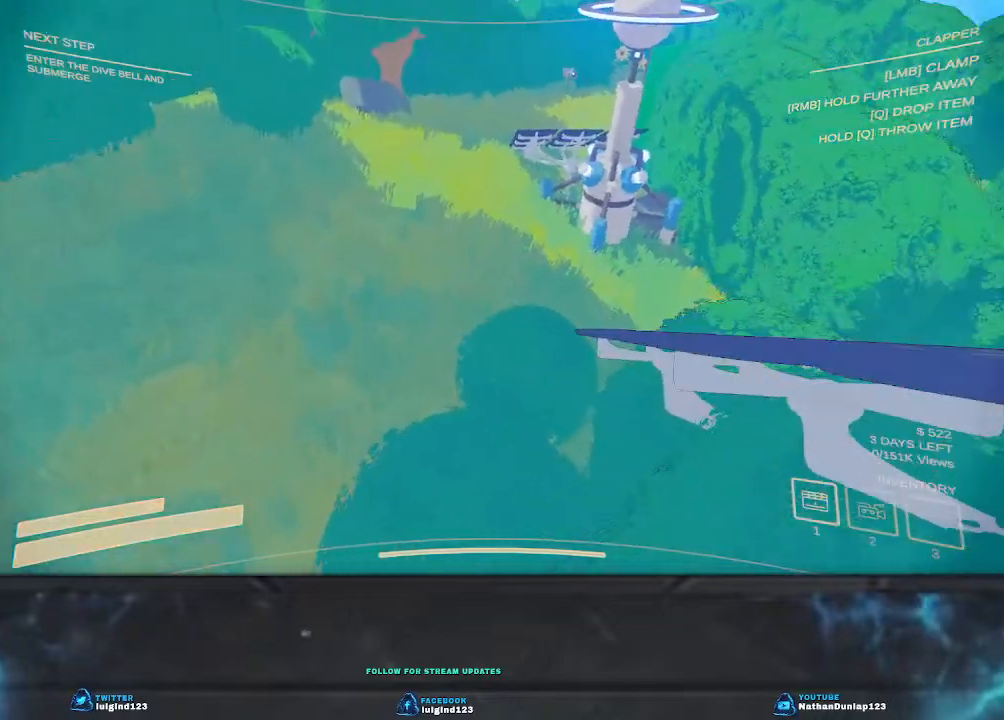
{"keys": ["d", "w"], "events": [[133, "space", "down"], [167, "d", "down"], [467, "space", "up"]]}
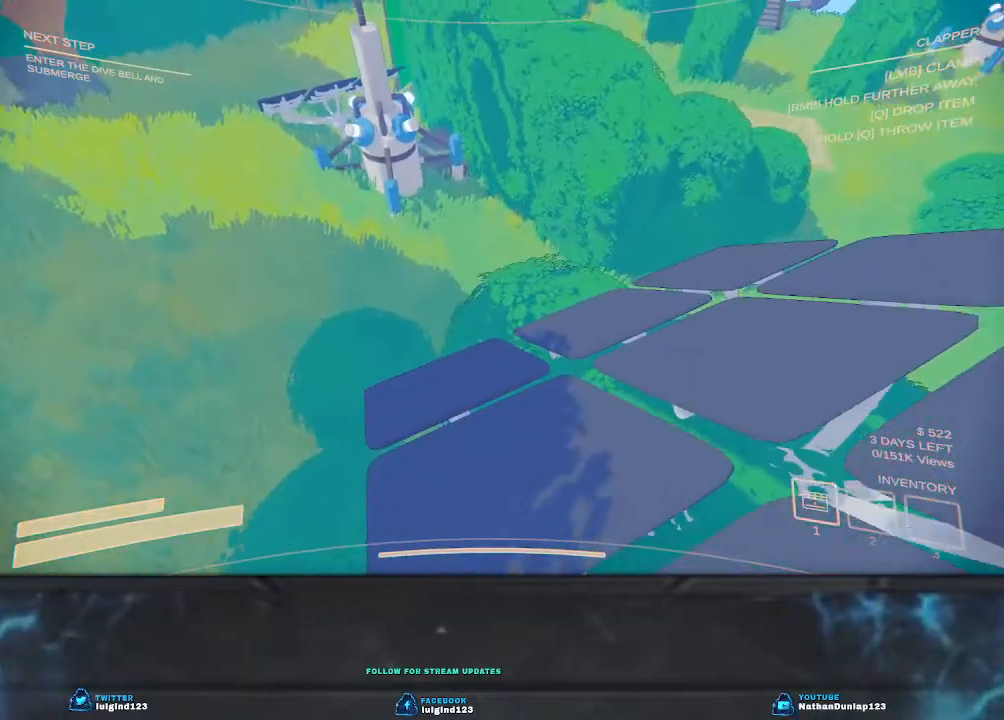
{"keys": ["w"], "events": [[200, "d", "up"]]}